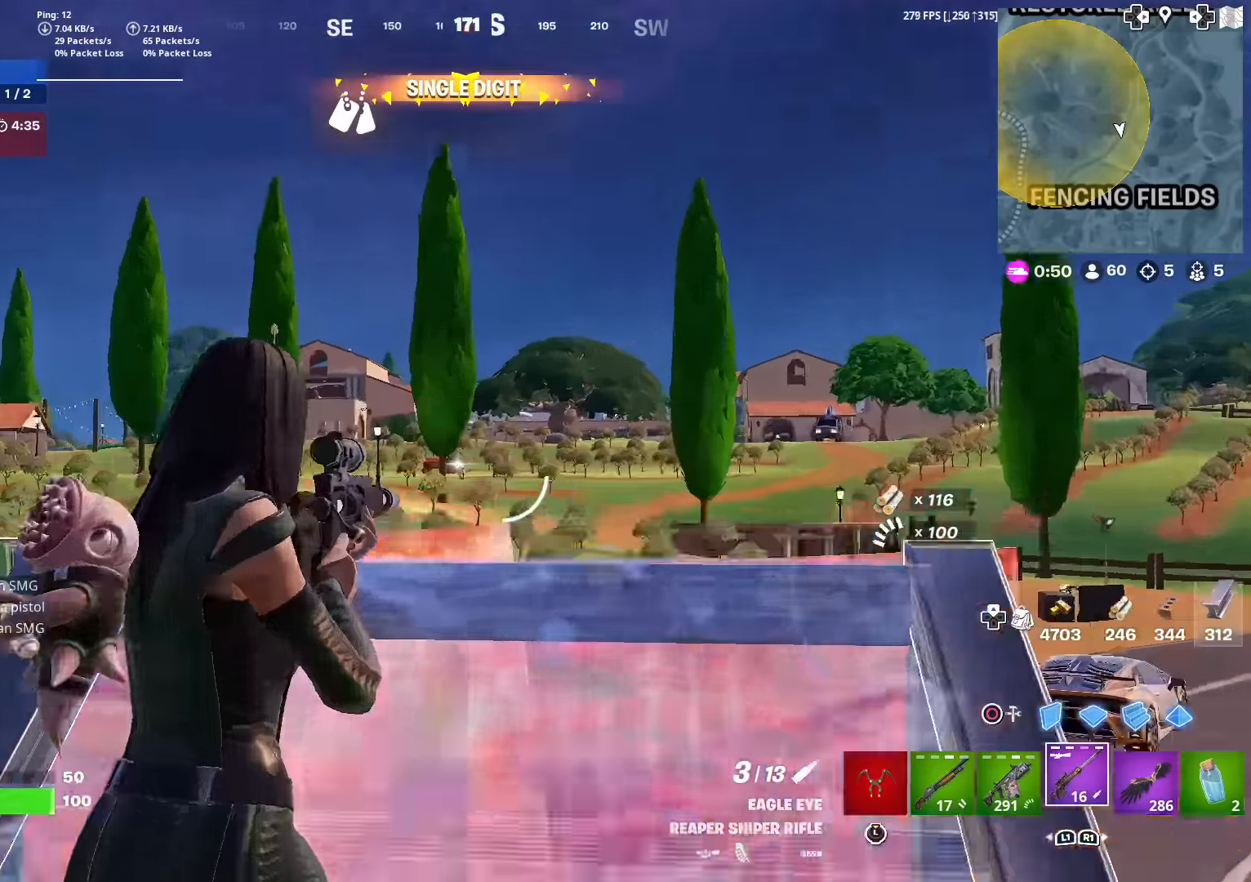
Gameplay with a controller (PlayStation layout); each line is a JSON object with the inputs held at the frame after it. "events" lists button and stick changes between this image and that frame as [ms after this image, input, new state], when the widget could be followed in between. Not read: TOUCHPAD.
{"buttons": ["L2"], "left_stick": "left", "right_stick": "down", "events": [[67, "left_stick", "right"], [183, "right_stick", "down"], [250, "left_stick", "down"], [250, "right_stick", "down-left"], [350, "right_stick", "center"], [367, "left_stick", "left"], [500, "right_stick", "down"]]}
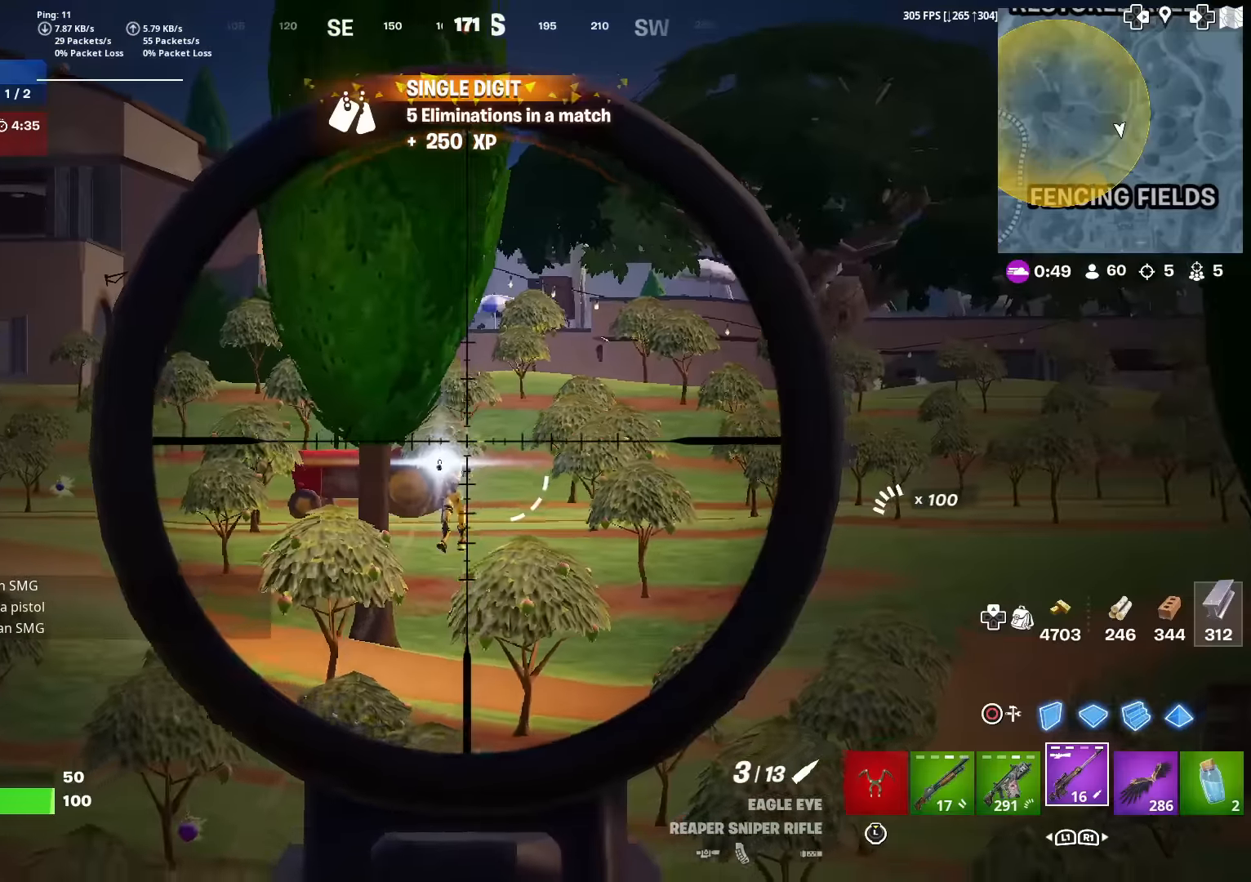
{"buttons": ["R3"], "left_stick": "down", "right_stick": "down", "events": [[234, "R2", "down"], [251, "right_stick", "center"], [267, "L2", "up"], [267, "left_stick", "down-right"], [351, "R2", "up"], [451, "R3", "down"], [451, "left_stick", "down"], [484, "right_stick", "down"]]}
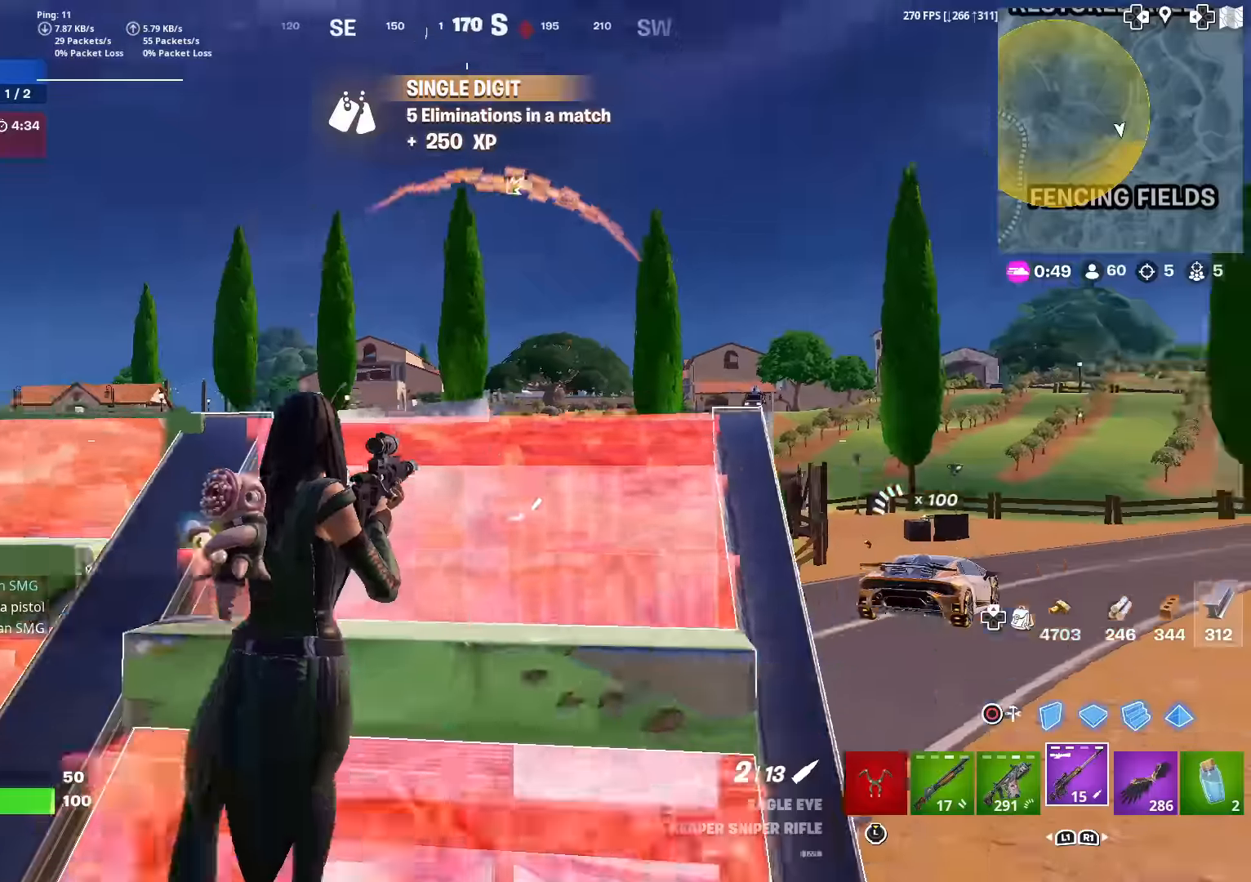
{"buttons": [], "left_stick": "up", "right_stick": "center", "events": [[17, "left_stick", "down-left"], [50, "R3", "up"], [100, "right_stick", "center"], [133, "left_stick", "up"], [350, "R3", "down"], [434, "R3", "up"]]}
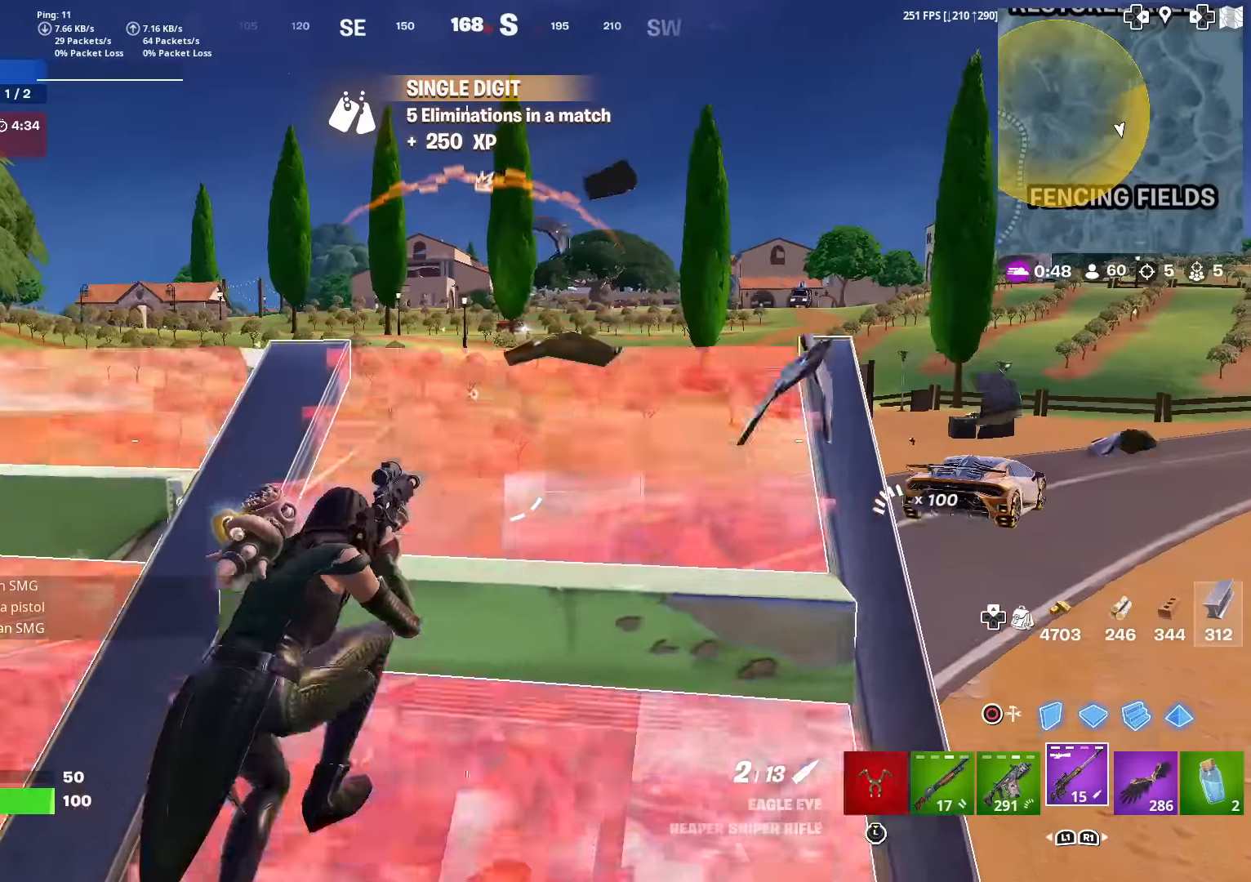
{"buttons": ["L2"], "left_stick": "right", "right_stick": "center", "events": [[34, "left_stick", "up-left"], [167, "right_stick", "up-right"], [217, "right_stick", "center"], [417, "L2", "down"], [417, "right_stick", "up"], [468, "right_stick", "center"], [501, "left_stick", "right"]]}
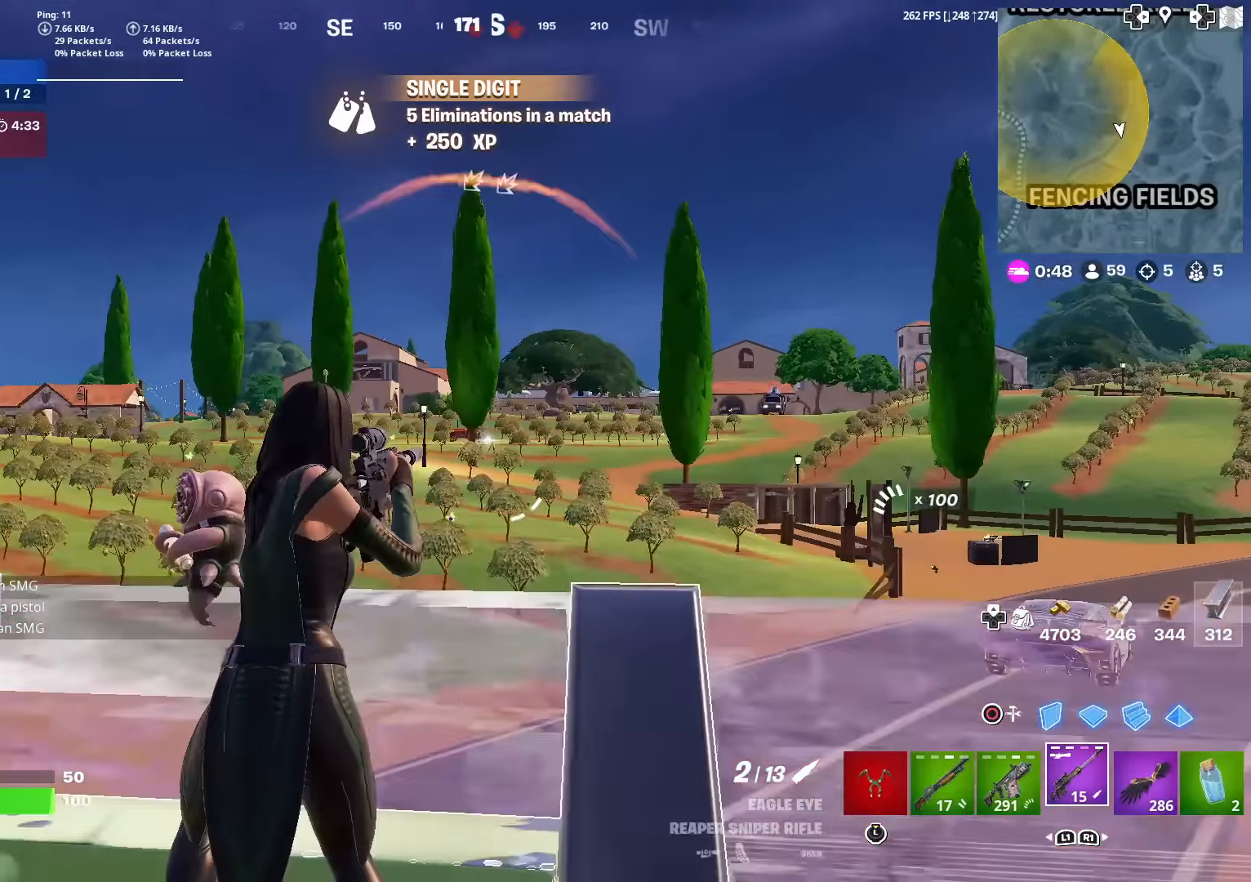
{"buttons": ["L2"], "left_stick": "right", "right_stick": "down", "events": [[233, "right_stick", "up-right"], [417, "right_stick", "down-right"], [467, "right_stick", "down"]]}
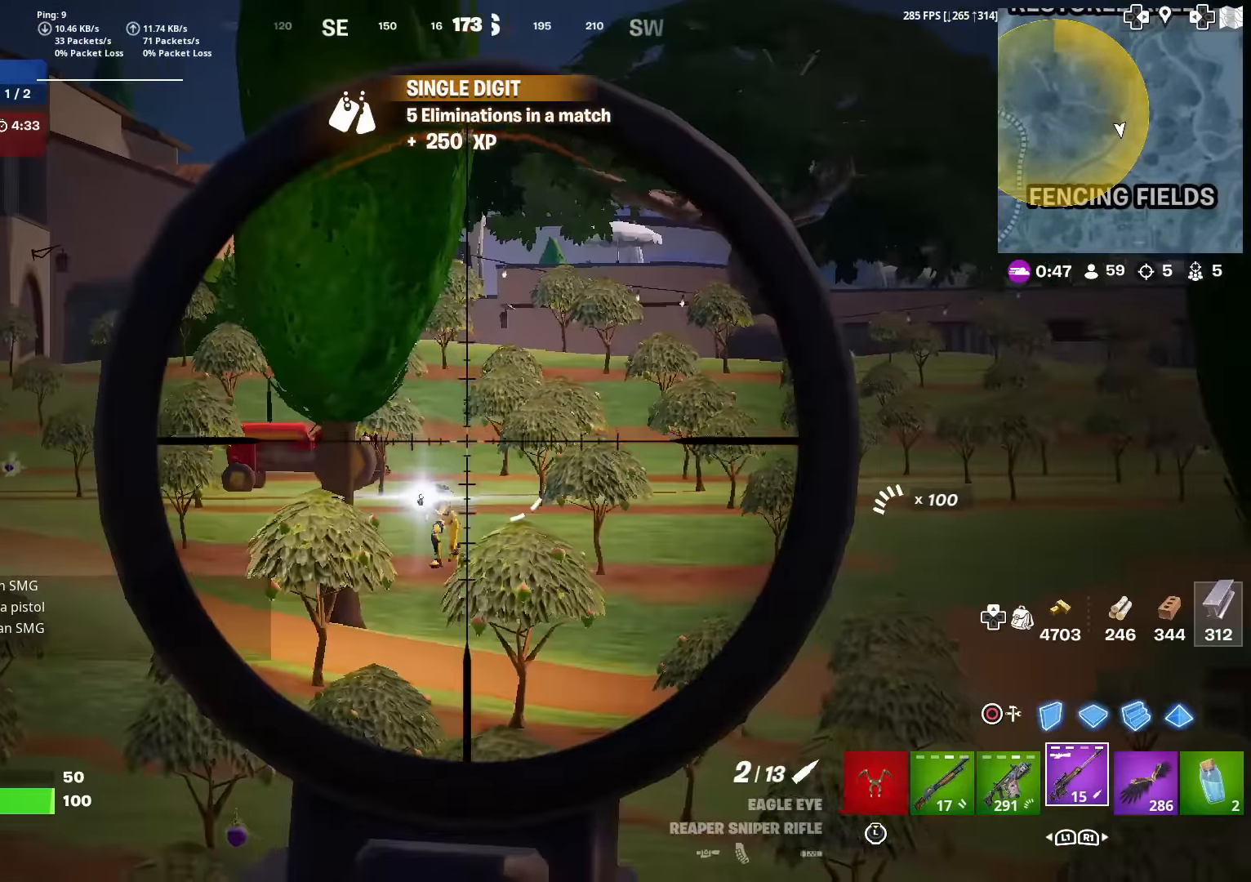
{"buttons": ["L2"], "left_stick": "center", "right_stick": "center", "events": [[67, "right_stick", "down-left"], [84, "left_stick", "left"], [301, "left_stick", "center"], [334, "right_stick", "center"]]}
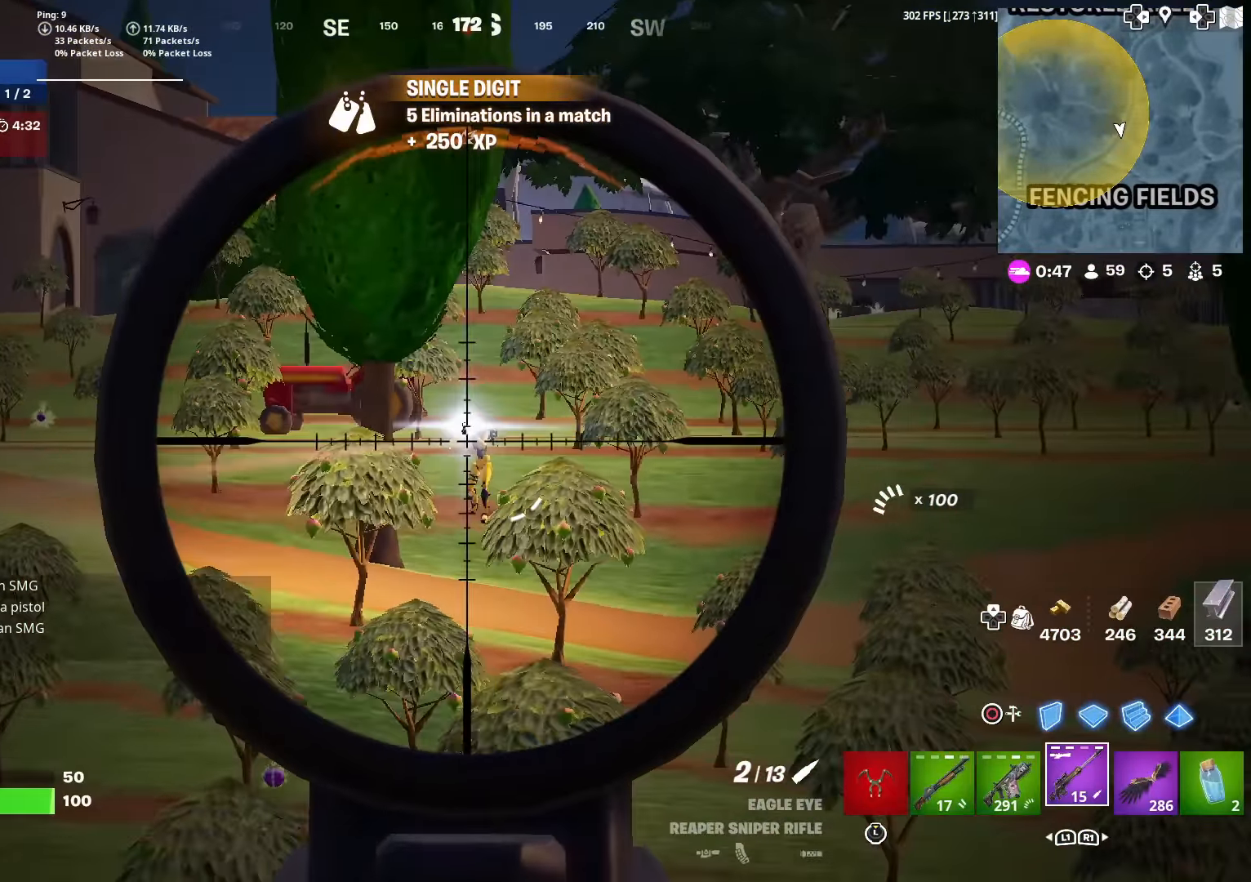
{"buttons": [], "left_stick": "left", "right_stick": "center", "events": [[67, "left_stick", "right"], [150, "R2", "down"], [250, "left_stick", "down"], [284, "L2", "up"], [284, "R2", "up"], [284, "right_stick", "down"], [367, "R3", "down"], [400, "left_stick", "down-left"], [484, "R3", "up"], [500, "left_stick", "left"], [500, "right_stick", "center"]]}
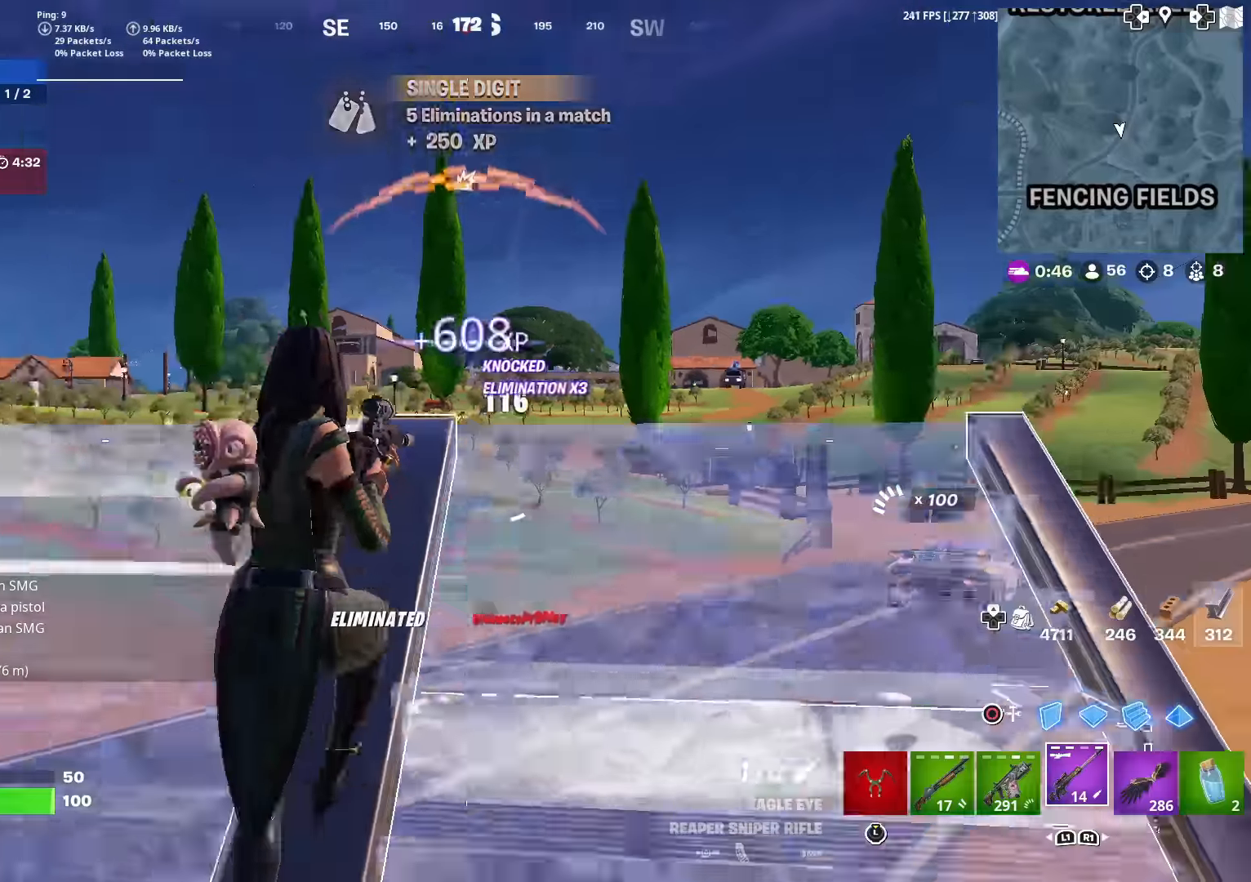
{"buttons": [], "left_stick": "down-left", "right_stick": "left", "events": [[217, "left_stick", "up-left"], [334, "R3", "down"], [417, "left_stick", "down-left"], [434, "R3", "up"], [434, "right_stick", "left"]]}
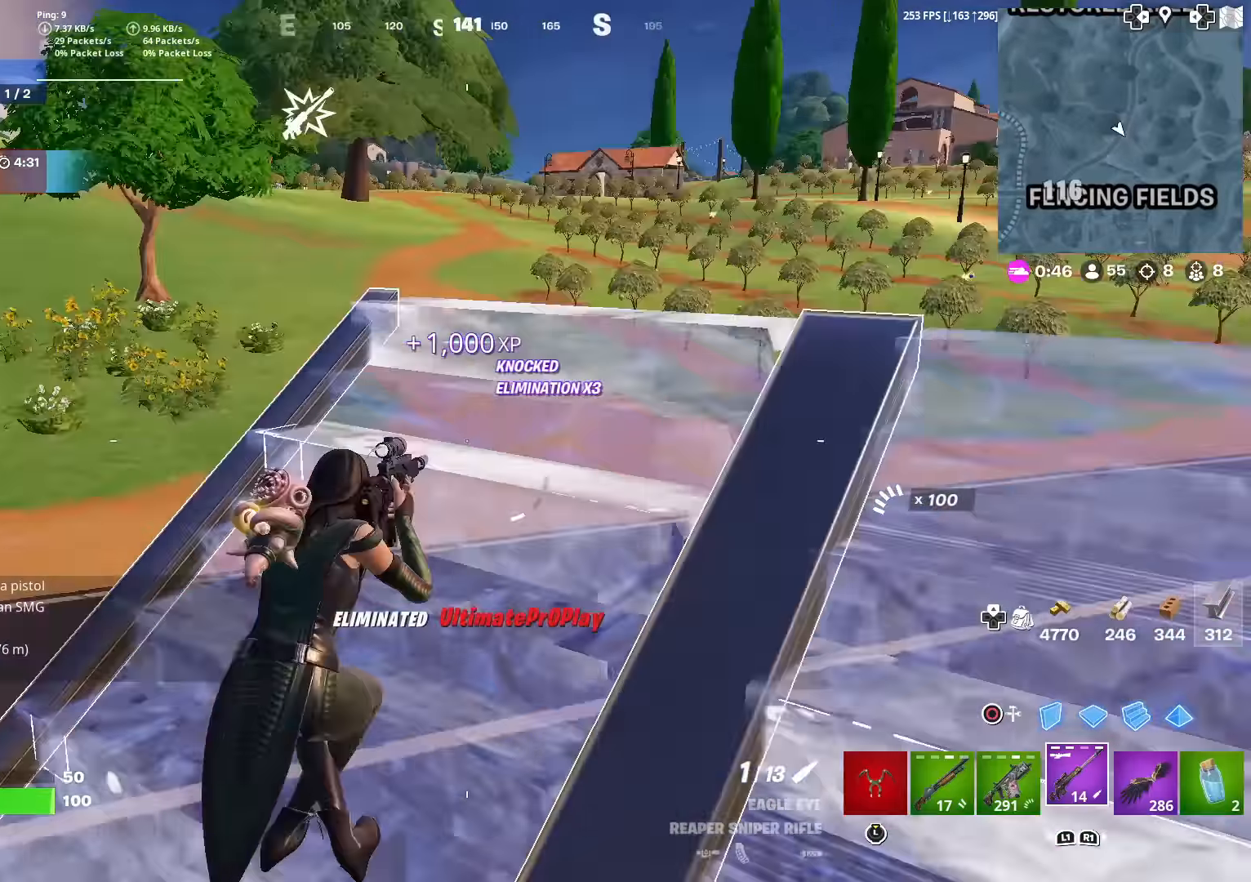
{"buttons": [], "left_stick": "up", "right_stick": "center", "events": [[67, "left_stick", "left"], [300, "left_stick", "up-left"], [350, "right_stick", "center"], [400, "left_stick", "up"]]}
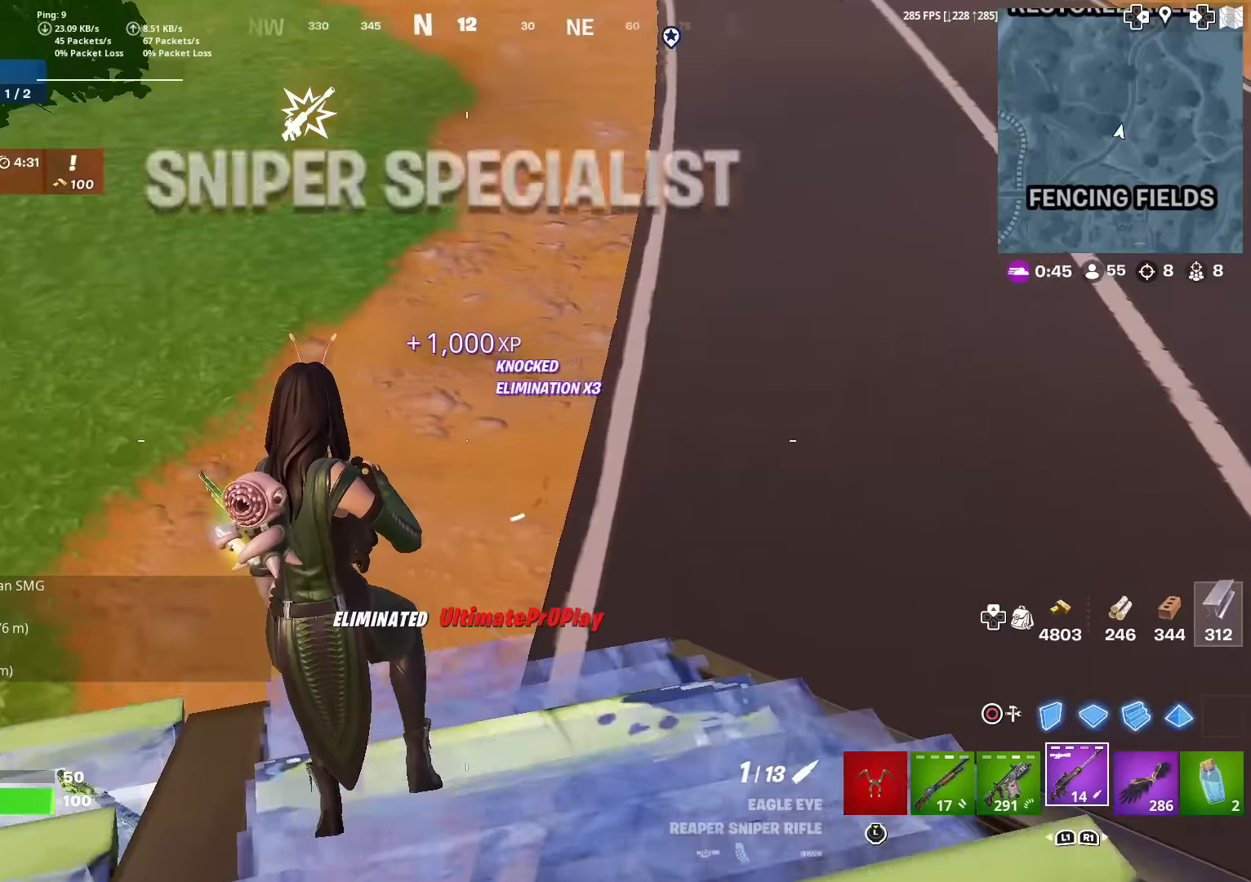
{"buttons": [], "left_stick": "up", "right_stick": "up-left", "events": [[33, "right_stick", "left"], [284, "right_stick", "center"], [450, "right_stick", "up-left"]]}
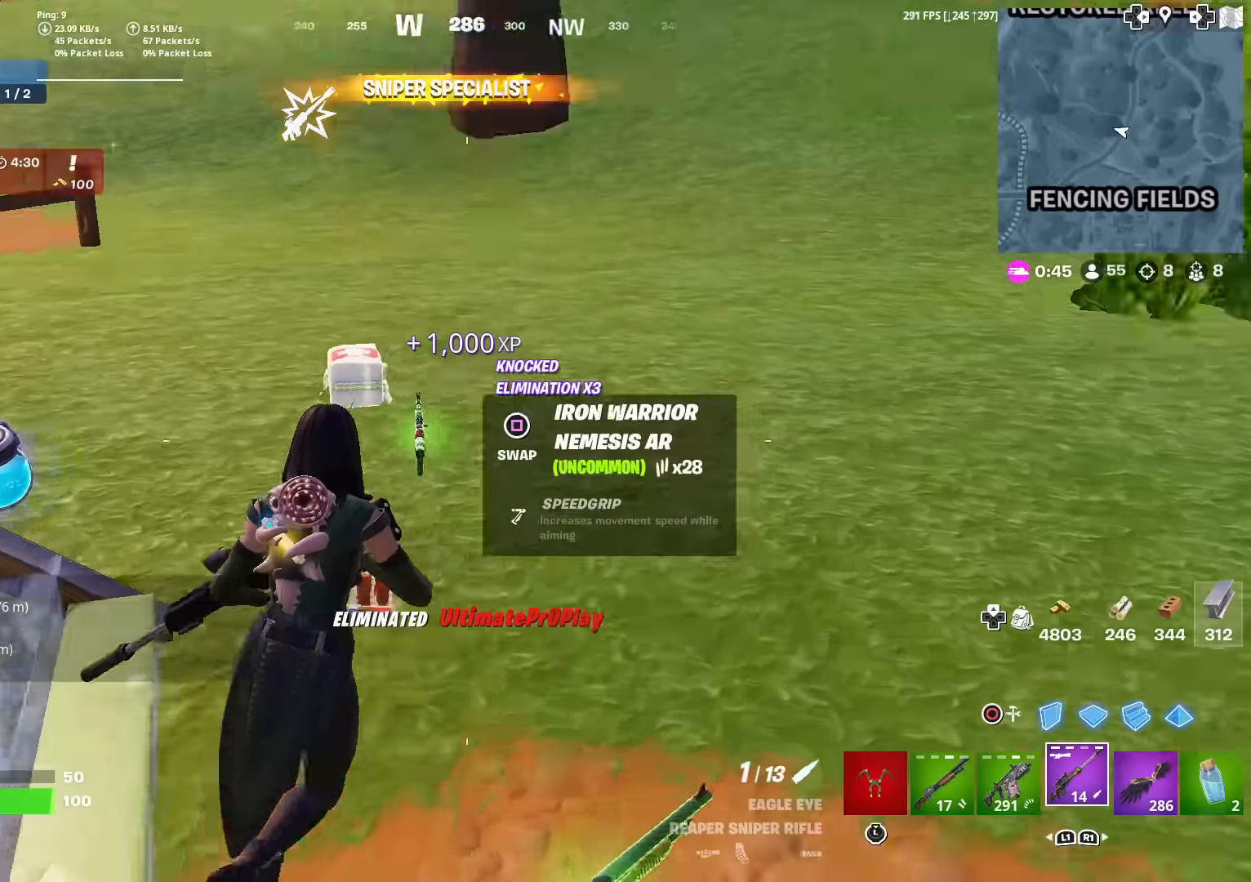
{"buttons": [], "left_stick": "left", "right_stick": "left", "events": [[50, "right_stick", "center"], [184, "right_stick", "left"], [267, "right_stick", "center"], [384, "right_stick", "left"], [501, "left_stick", "left"]]}
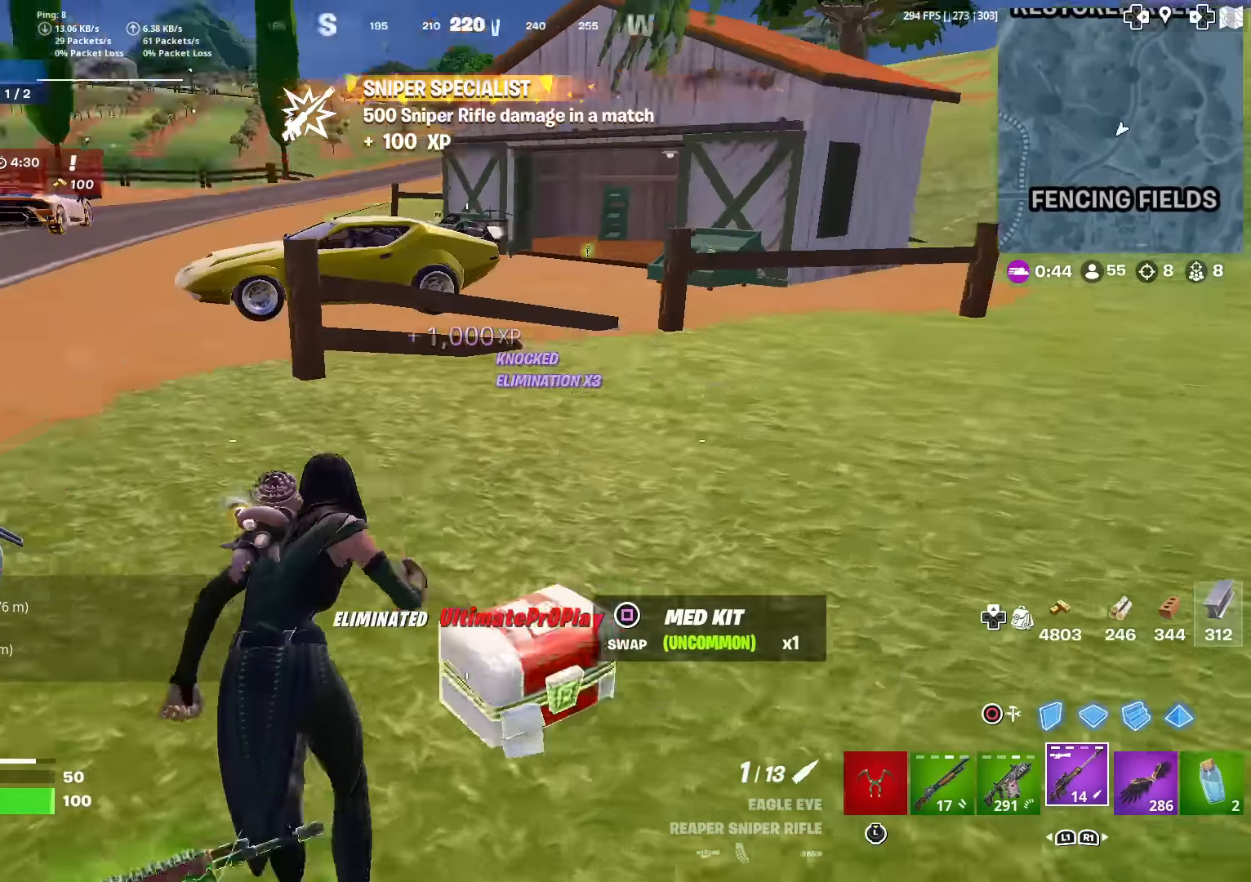
{"buttons": ["R1"], "left_stick": "up-left", "right_stick": "center", "events": [[17, "left_stick", "down-left"], [117, "right_stick", "center"], [150, "R3", "down"], [150, "left_stick", "left"], [217, "R3", "up"], [317, "R1", "down"], [434, "R1", "up"], [467, "left_stick", "up-left"], [500, "R1", "down"]]}
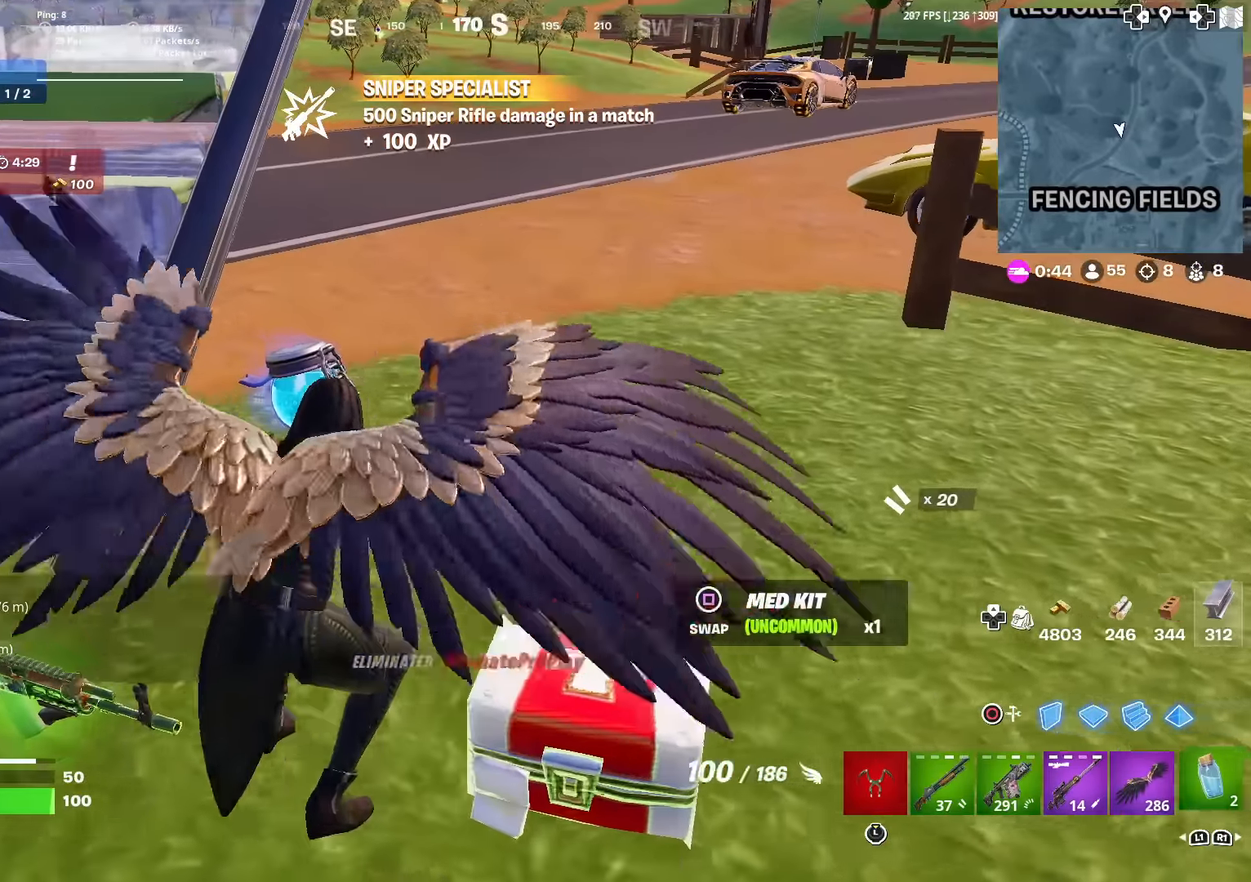
{"buttons": [], "left_stick": "up", "right_stick": "center", "events": [[84, "R1", "up"], [151, "SQUARE", "down"], [251, "SQUARE", "up"], [351, "CROSS", "down"], [351, "right_stick", "up-left"], [434, "right_stick", "center"], [468, "CROSS", "up"], [501, "left_stick", "up"]]}
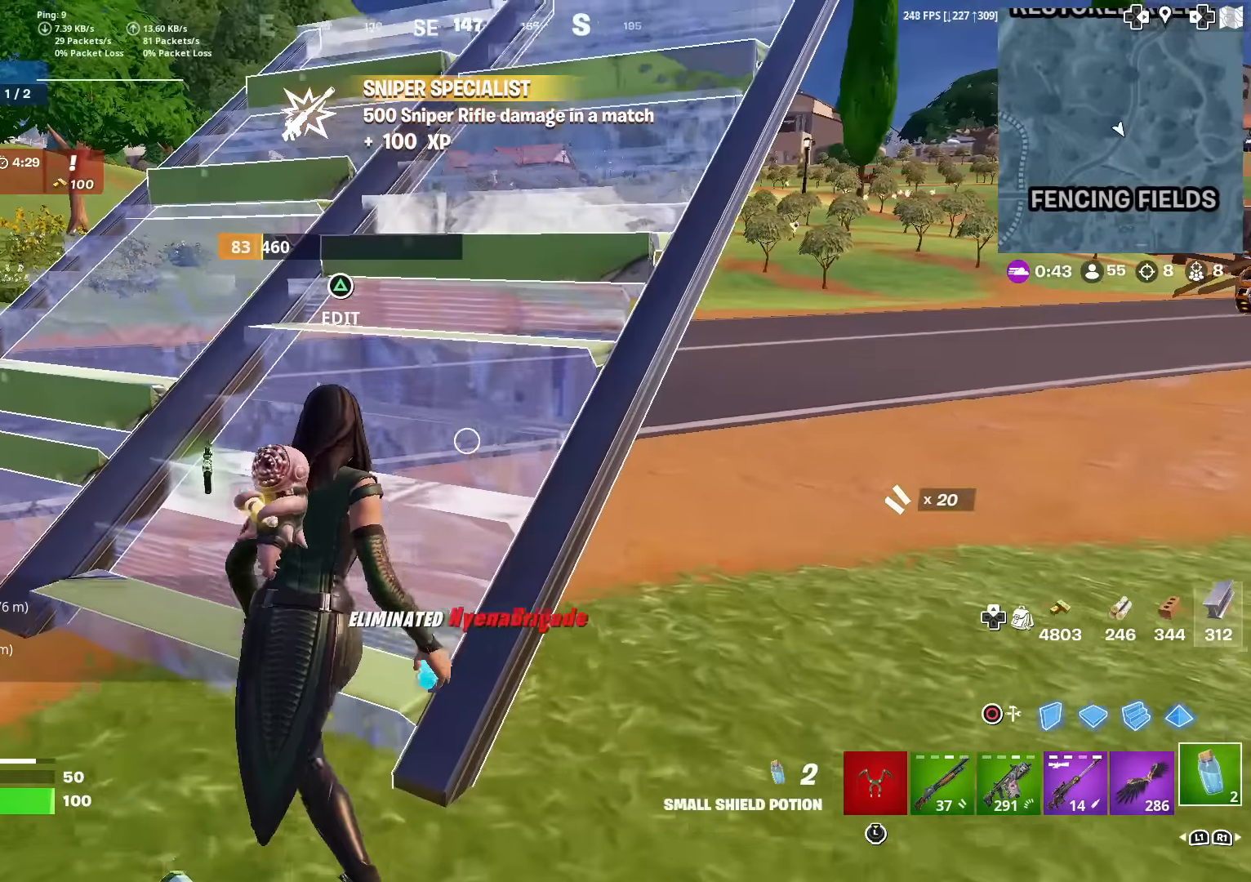
{"buttons": [], "left_stick": "up-left", "right_stick": "center", "events": [[250, "right_stick", "right"], [317, "left_stick", "up-left"], [384, "right_stick", "center"]]}
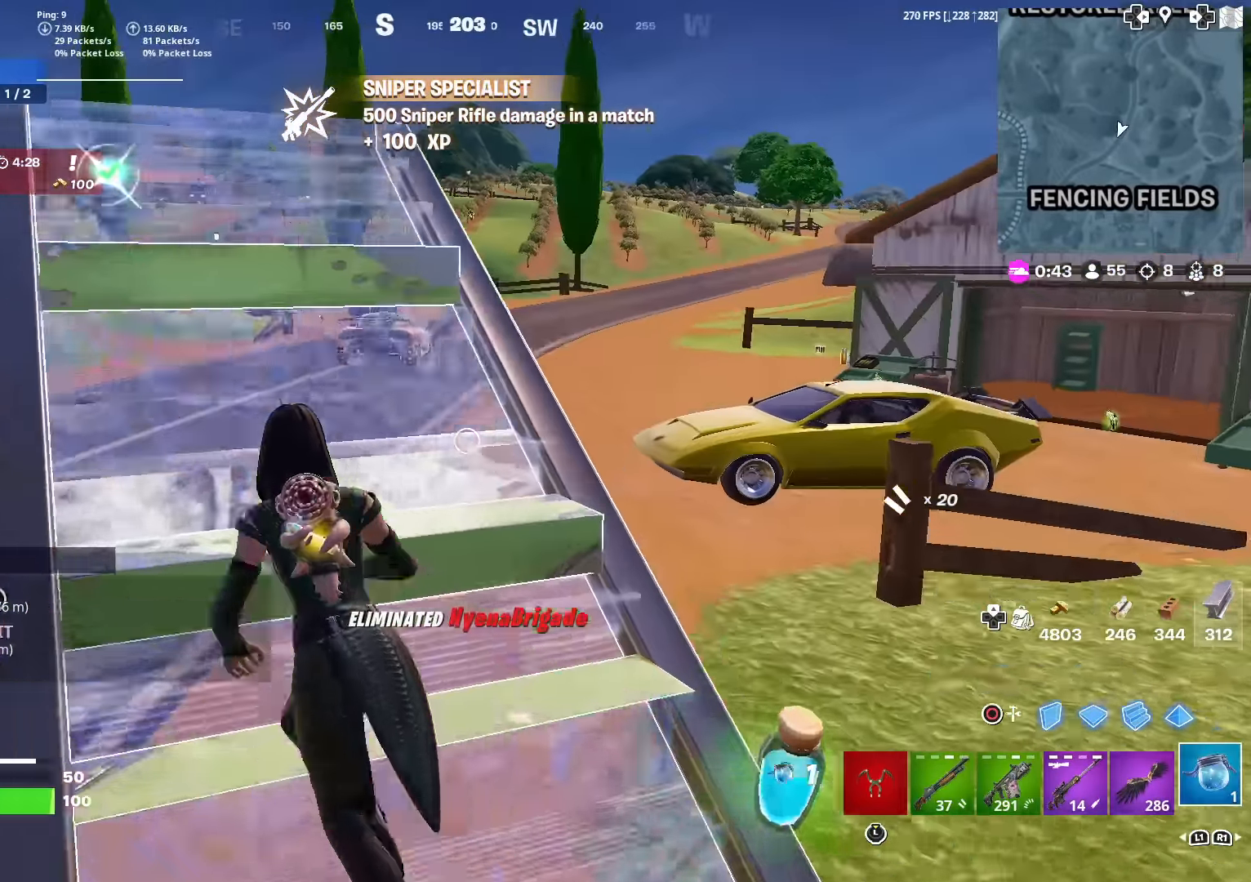
{"buttons": ["R2"], "left_stick": "right", "right_stick": "center", "events": [[184, "R2", "down"], [234, "left_stick", "up"], [434, "left_stick", "right"]]}
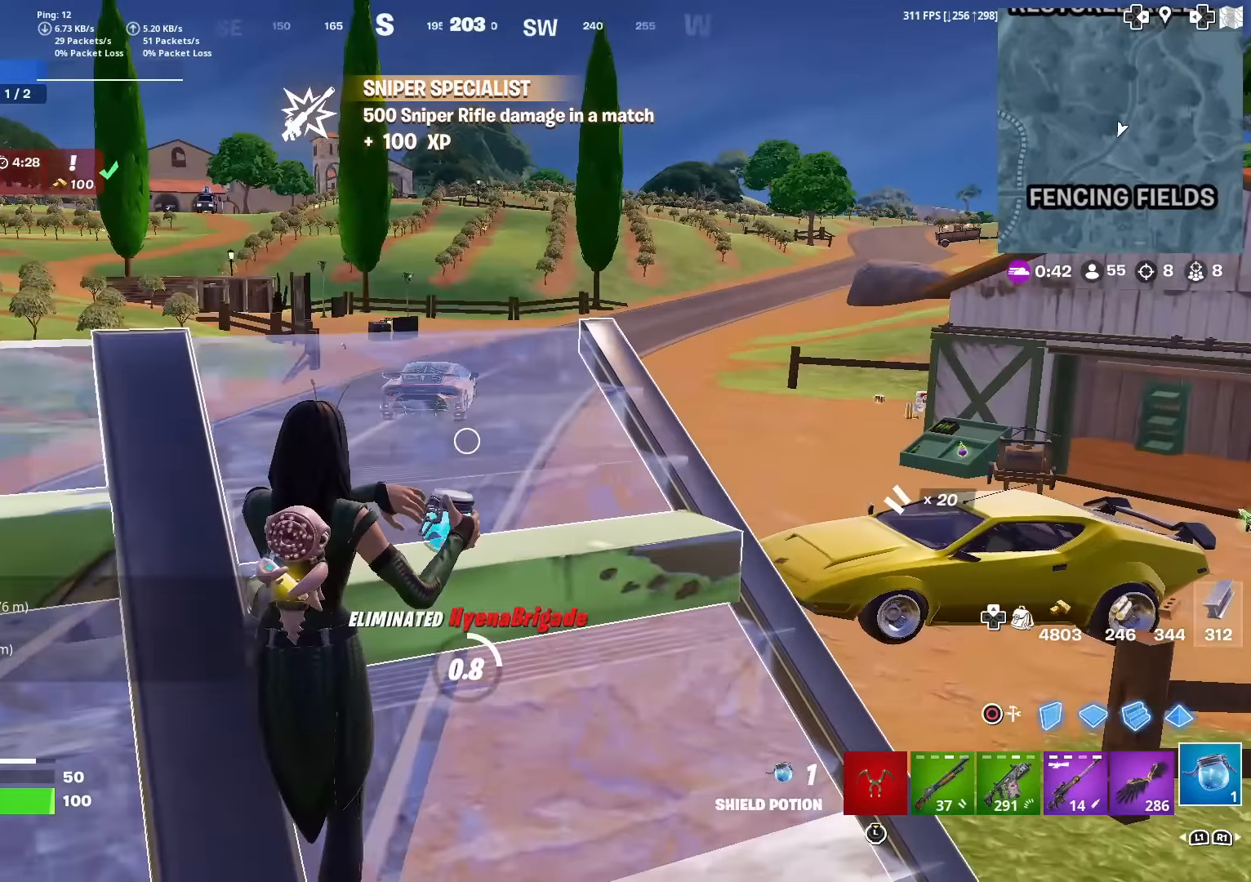
{"buttons": ["R2"], "left_stick": "down-right", "right_stick": "center", "events": [[100, "right_stick", "left"], [234, "right_stick", "center"], [334, "left_stick", "down-right"]]}
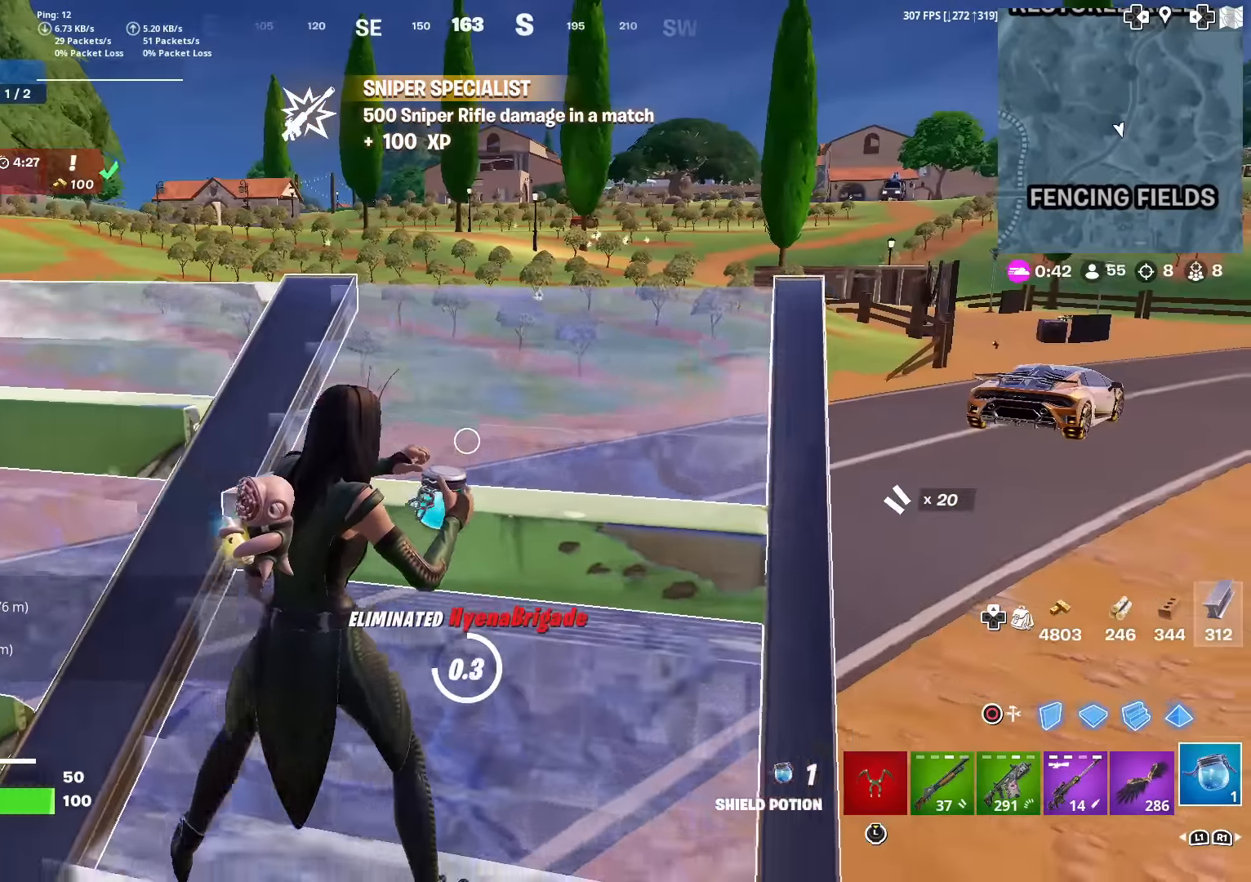
{"buttons": ["R2"], "left_stick": "up", "right_stick": "center", "events": [[251, "left_stick", "left"], [367, "left_stick", "up-left"], [484, "left_stick", "up"]]}
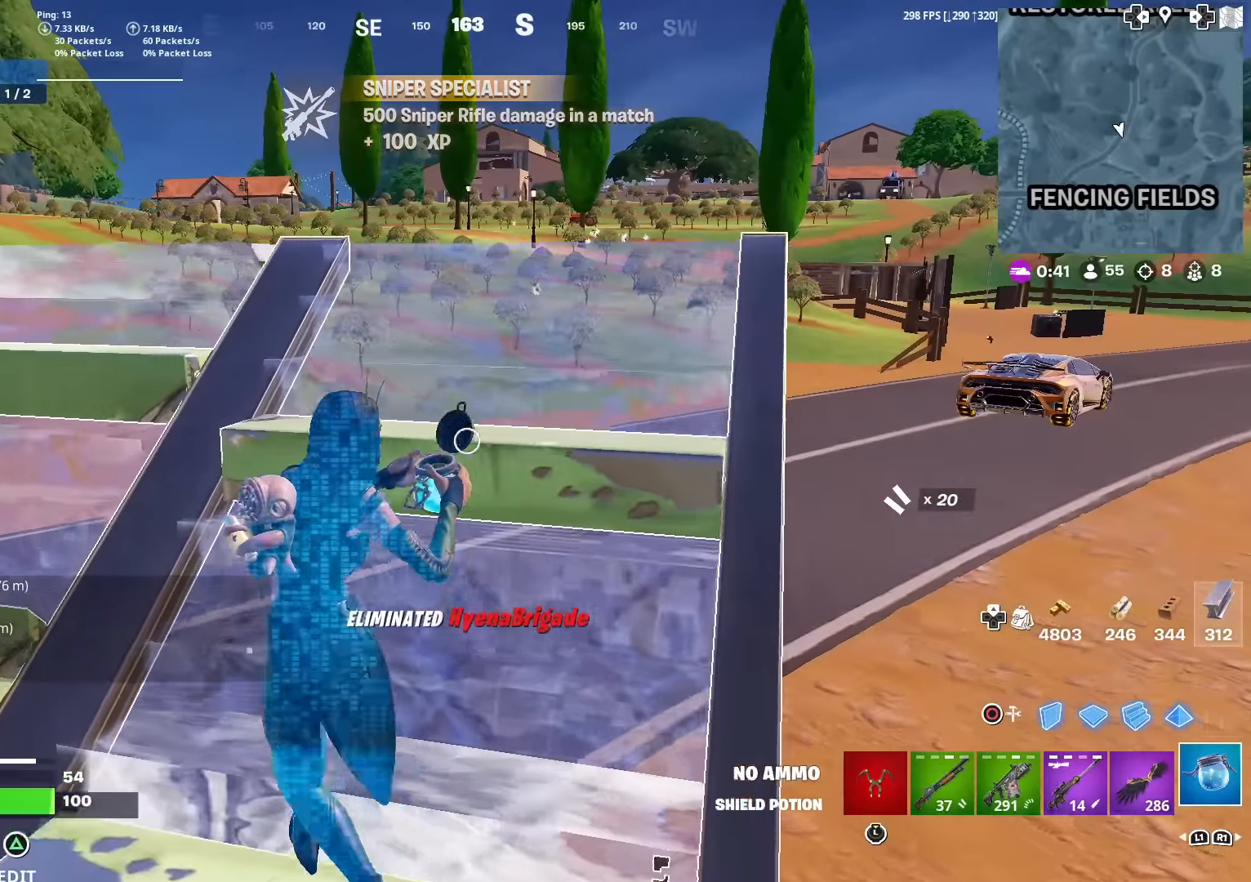
{"buttons": [], "left_stick": "left", "right_stick": "center", "events": [[200, "left_stick", "up-left"], [234, "R2", "up"], [417, "left_stick", "left"]]}
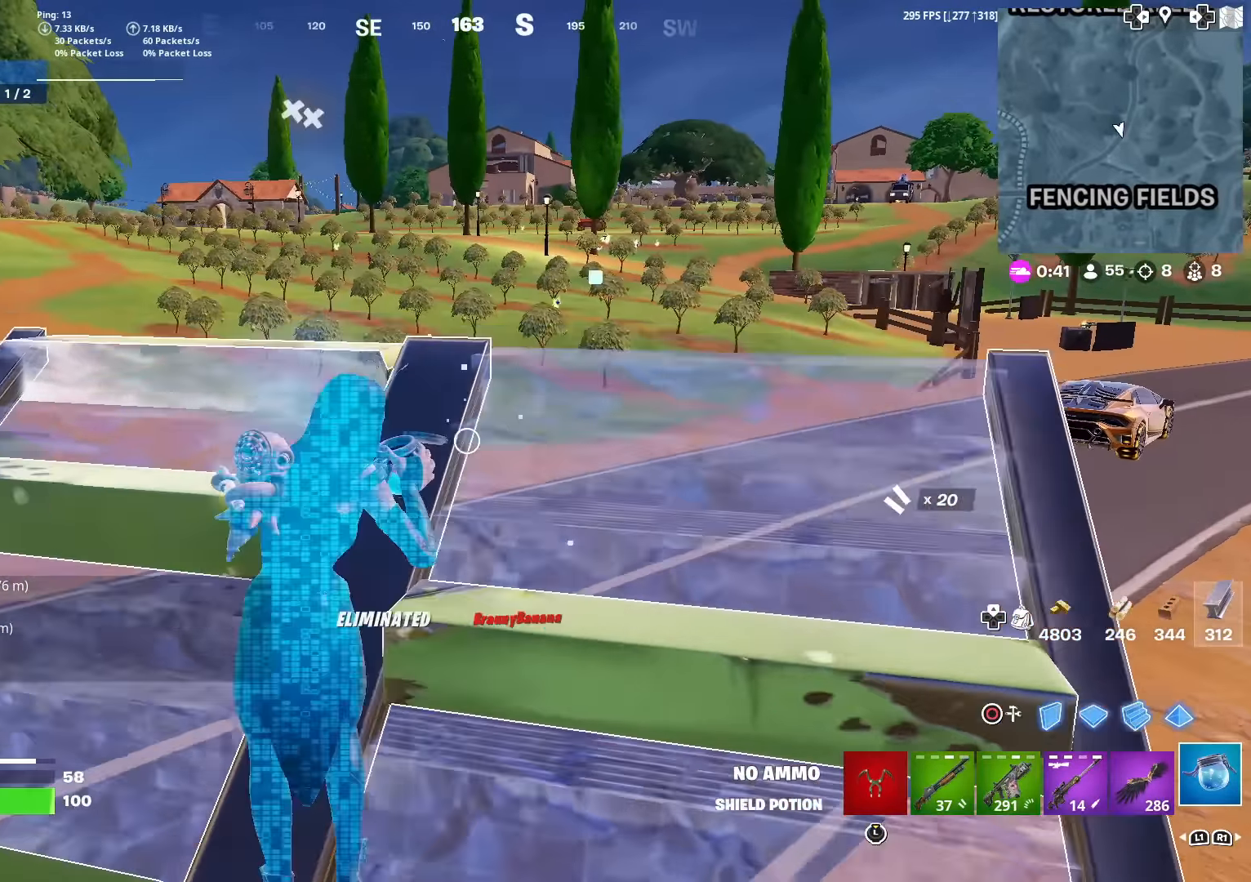
{"buttons": [], "left_stick": "down-right", "right_stick": "center", "events": [[67, "right_stick", "right"], [184, "right_stick", "center"], [434, "left_stick", "down"], [501, "left_stick", "down-right"]]}
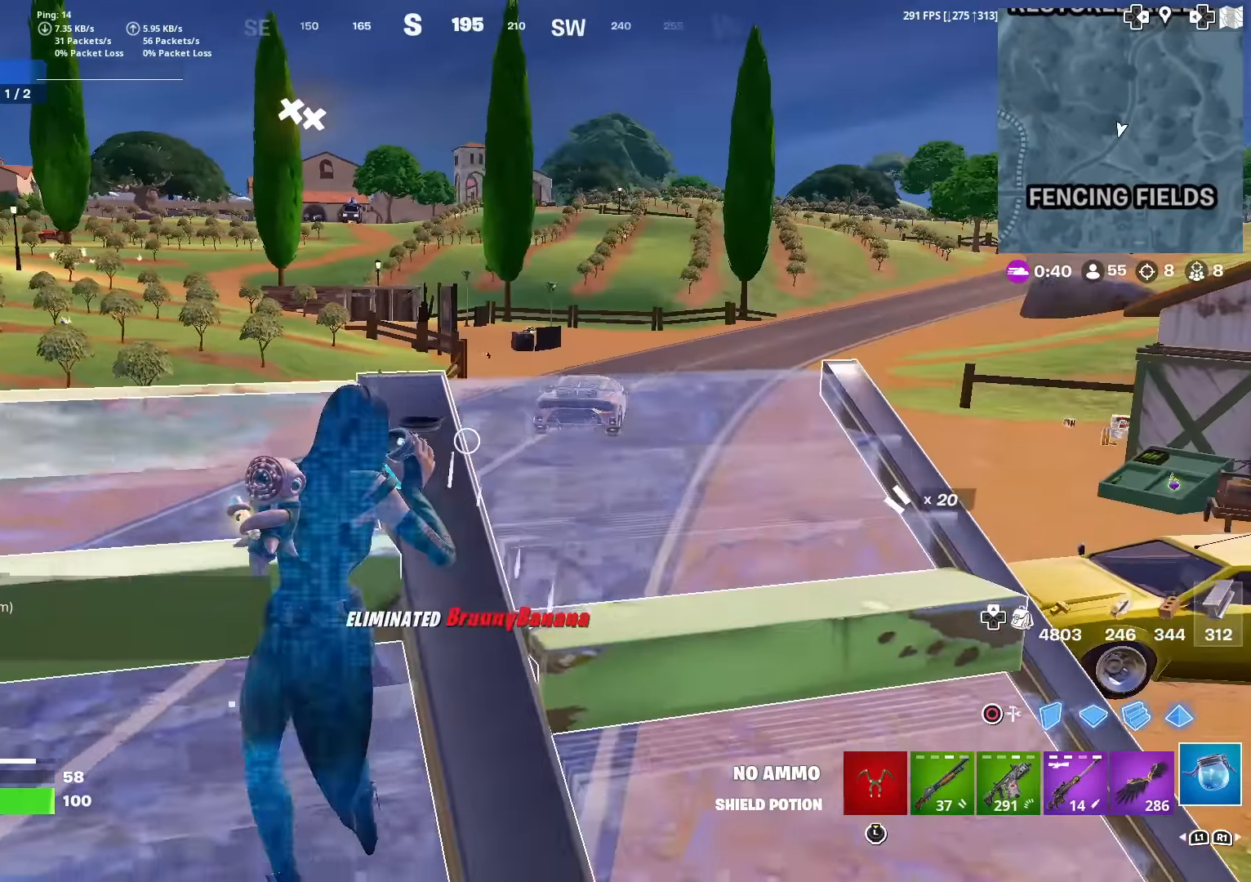
{"buttons": [], "left_stick": "right", "right_stick": "center", "events": [[267, "left_stick", "center"], [434, "left_stick", "right"]]}
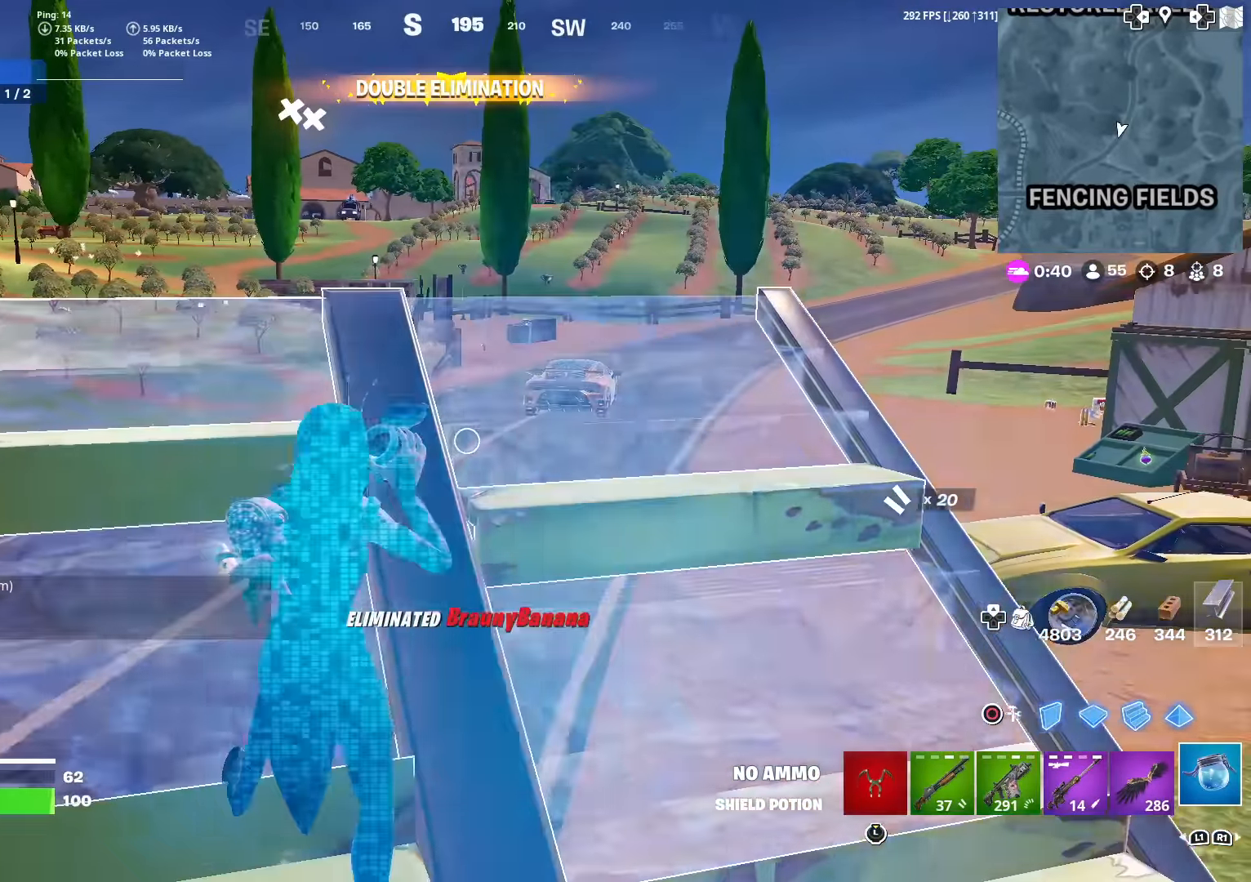
{"buttons": [], "left_stick": "down", "right_stick": "center", "events": [[384, "left_stick", "down"]]}
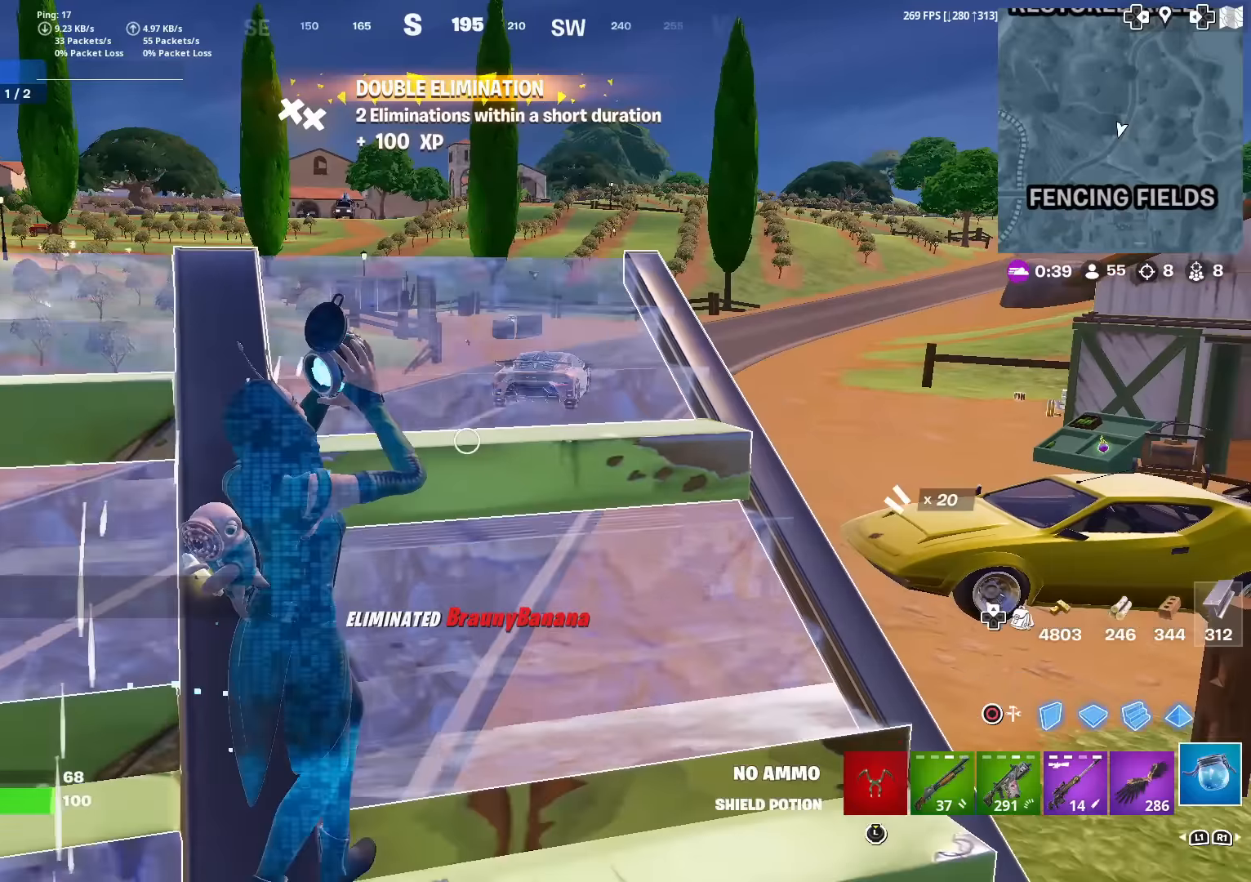
{"buttons": [], "left_stick": "down-right", "right_stick": "right", "events": [[84, "left_stick", "left"], [234, "left_stick", "center"], [384, "left_stick", "down-right"], [467, "right_stick", "right"]]}
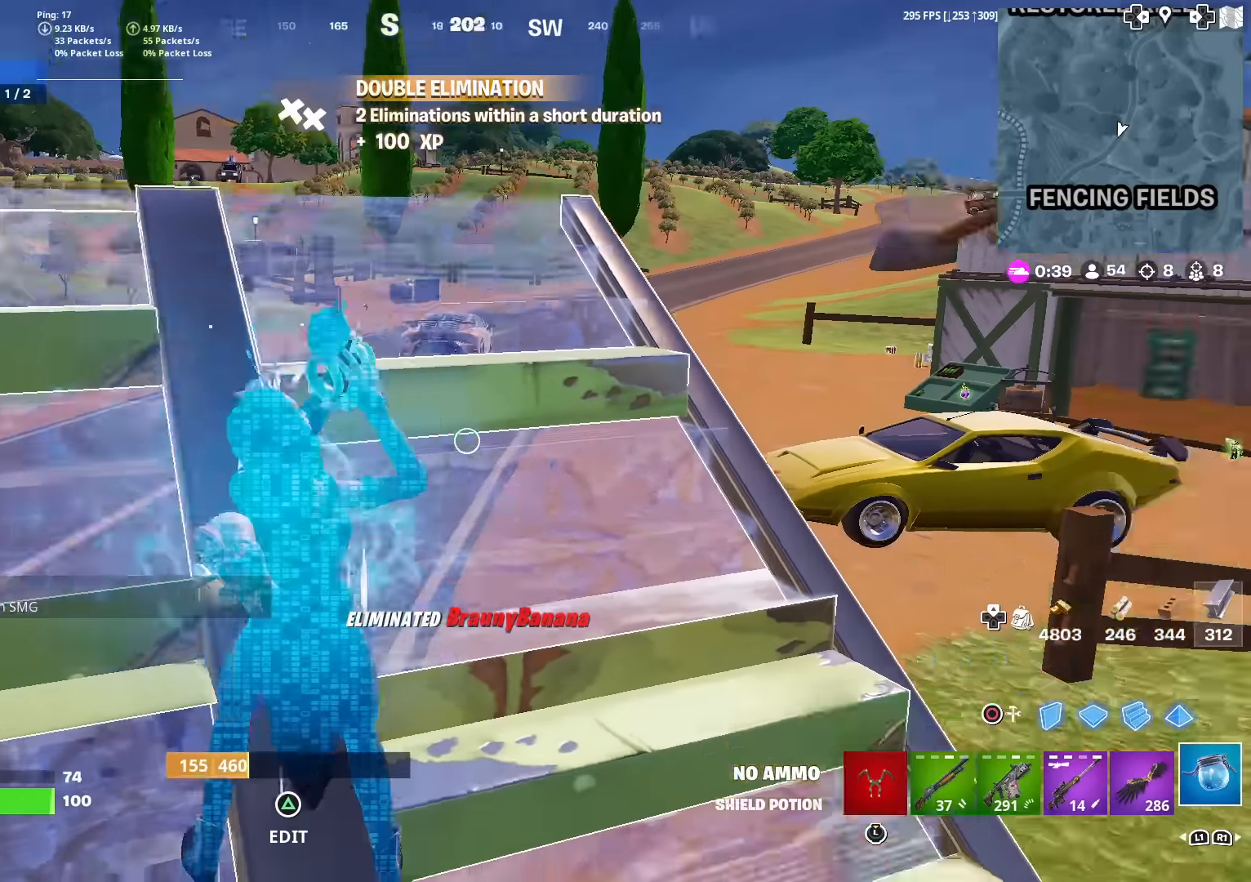
{"buttons": [], "left_stick": "right", "right_stick": "center", "events": [[317, "right_stick", "center"], [450, "left_stick", "right"]]}
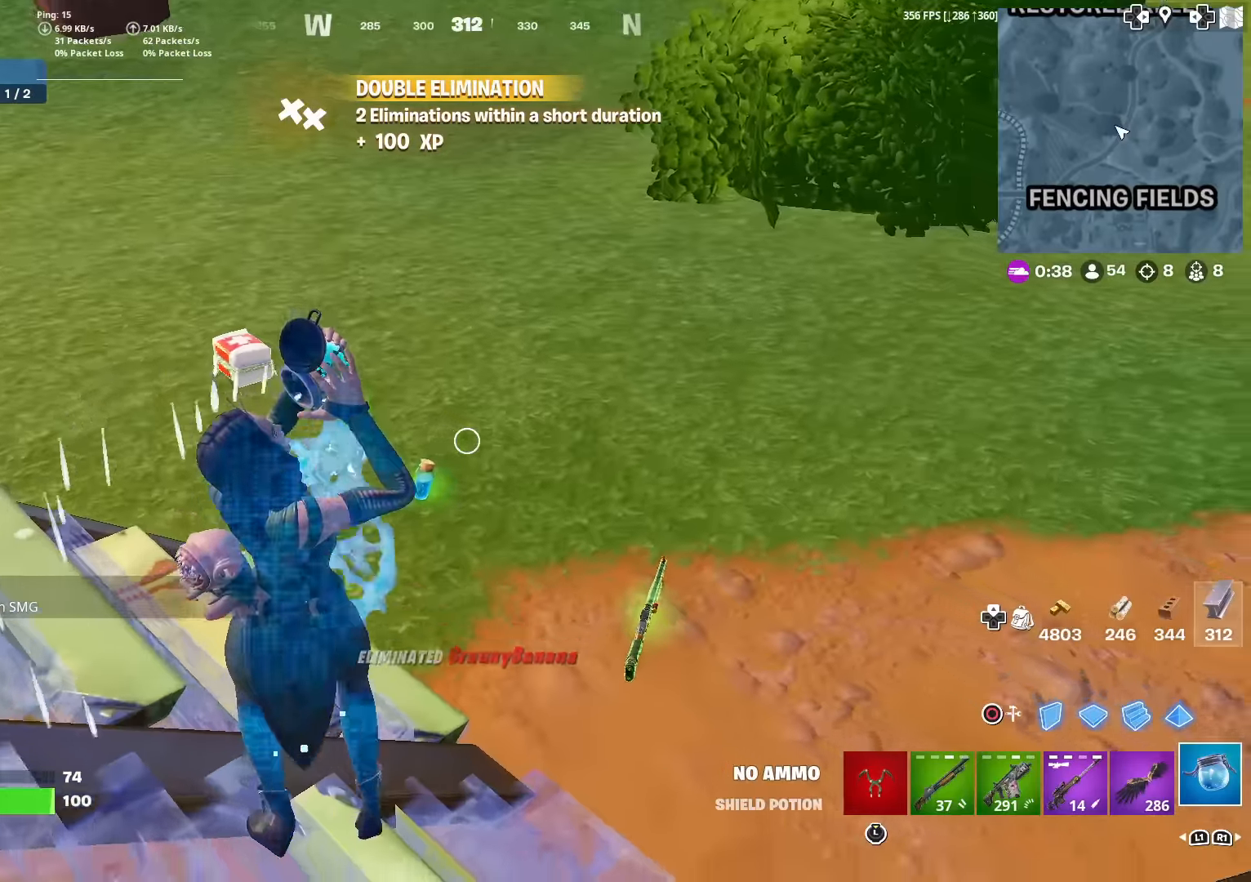
{"buttons": [], "left_stick": "up", "right_stick": "center", "events": [[67, "right_stick", "left"], [134, "right_stick", "center"], [234, "left_stick", "up"]]}
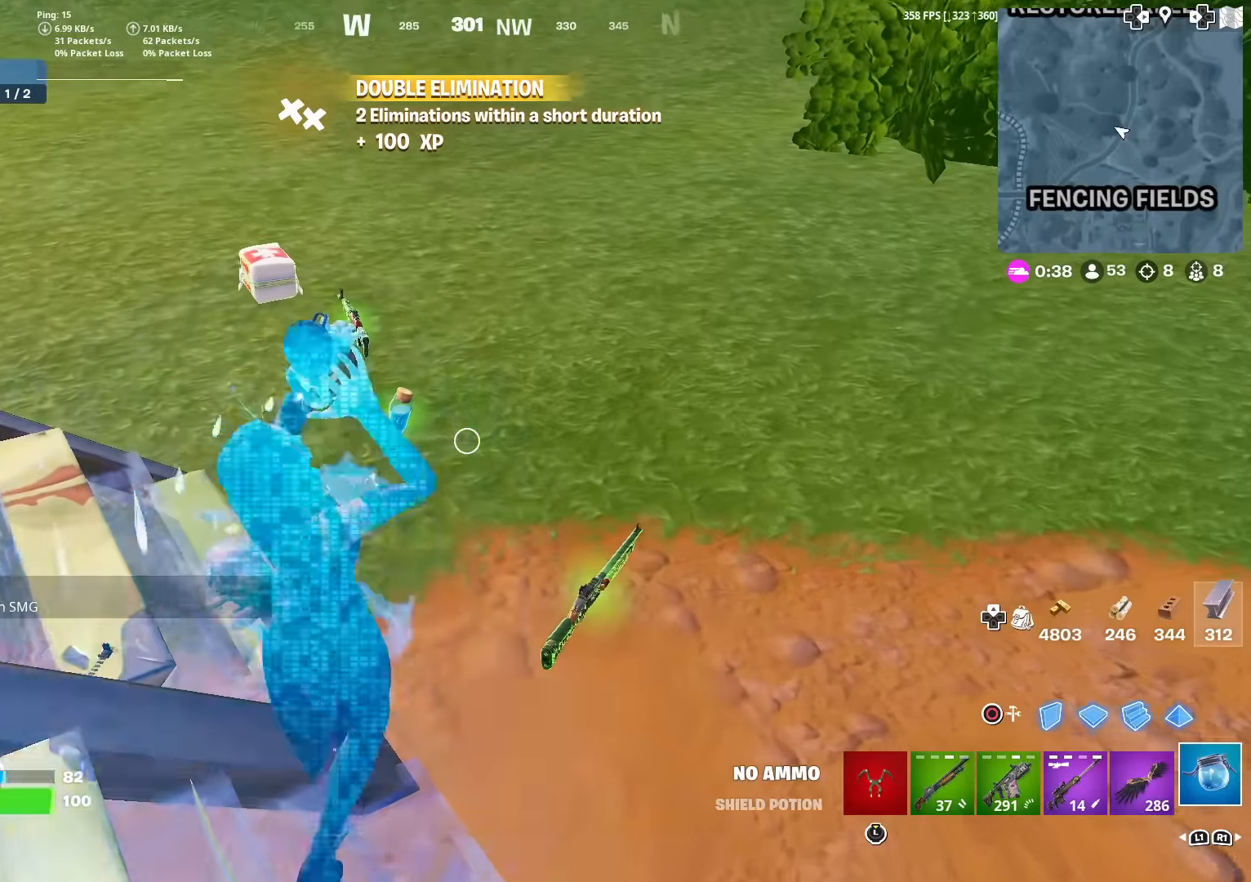
{"buttons": [], "left_stick": "up-right", "right_stick": "left", "events": [[250, "left_stick", "up-right"], [333, "right_stick", "left"]]}
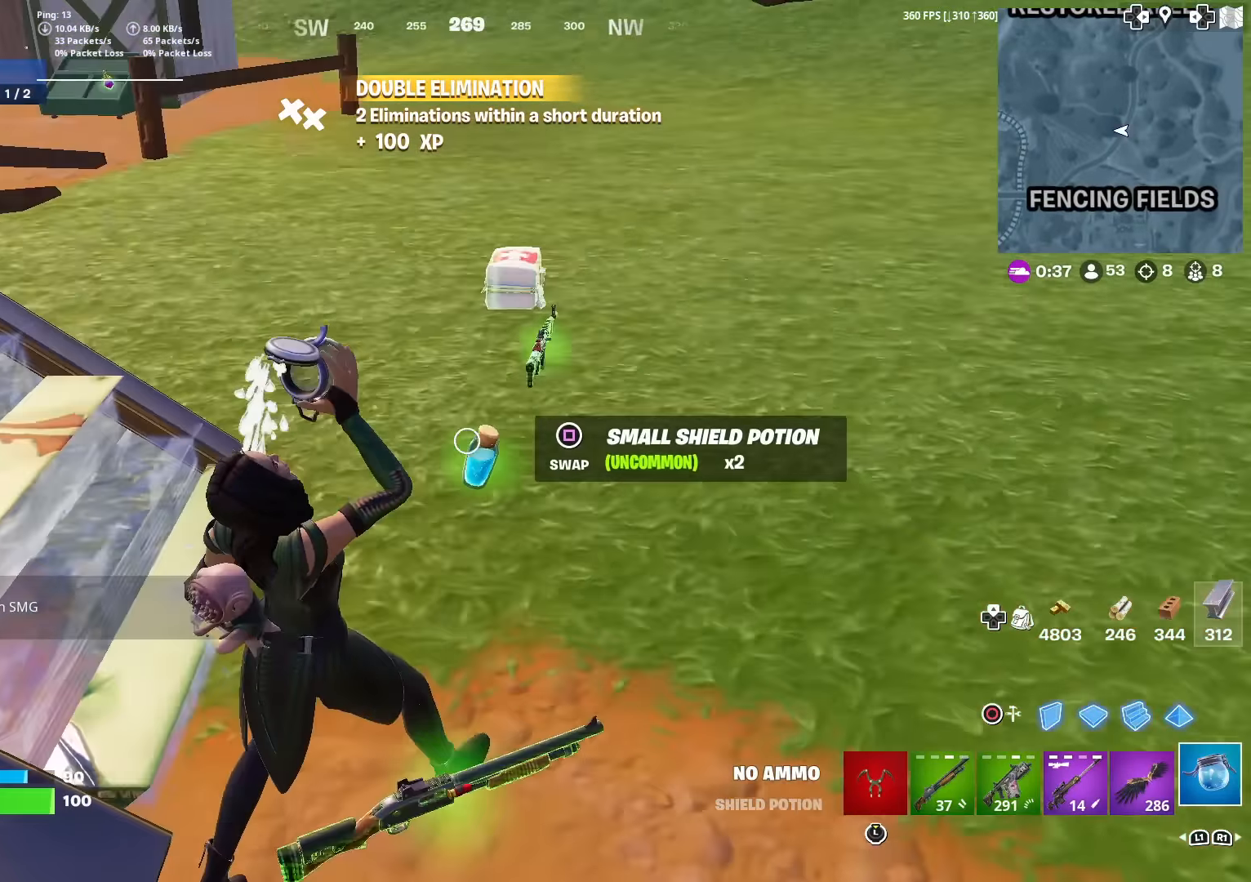
{"buttons": [], "left_stick": "up", "right_stick": "up", "events": [[50, "left_stick", "right"], [167, "left_stick", "down-right"], [217, "SQUARE", "down"], [267, "right_stick", "center"], [317, "SQUARE", "up"], [401, "left_stick", "up-right"], [451, "left_stick", "up"], [467, "right_stick", "up"]]}
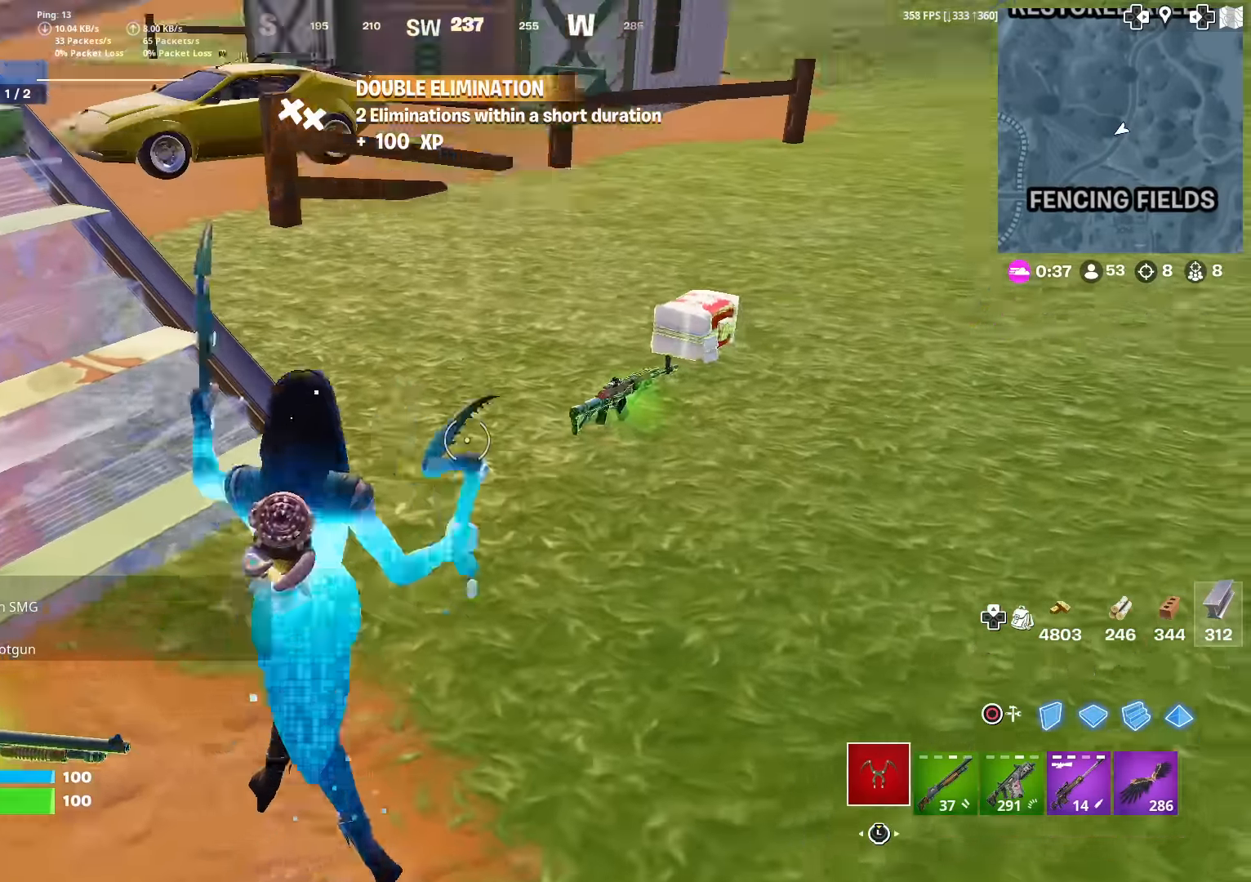
{"buttons": ["R1"], "left_stick": "down-right", "right_stick": "center", "events": [[83, "right_stick", "center"], [500, "R1", "down"], [500, "left_stick", "down-right"]]}
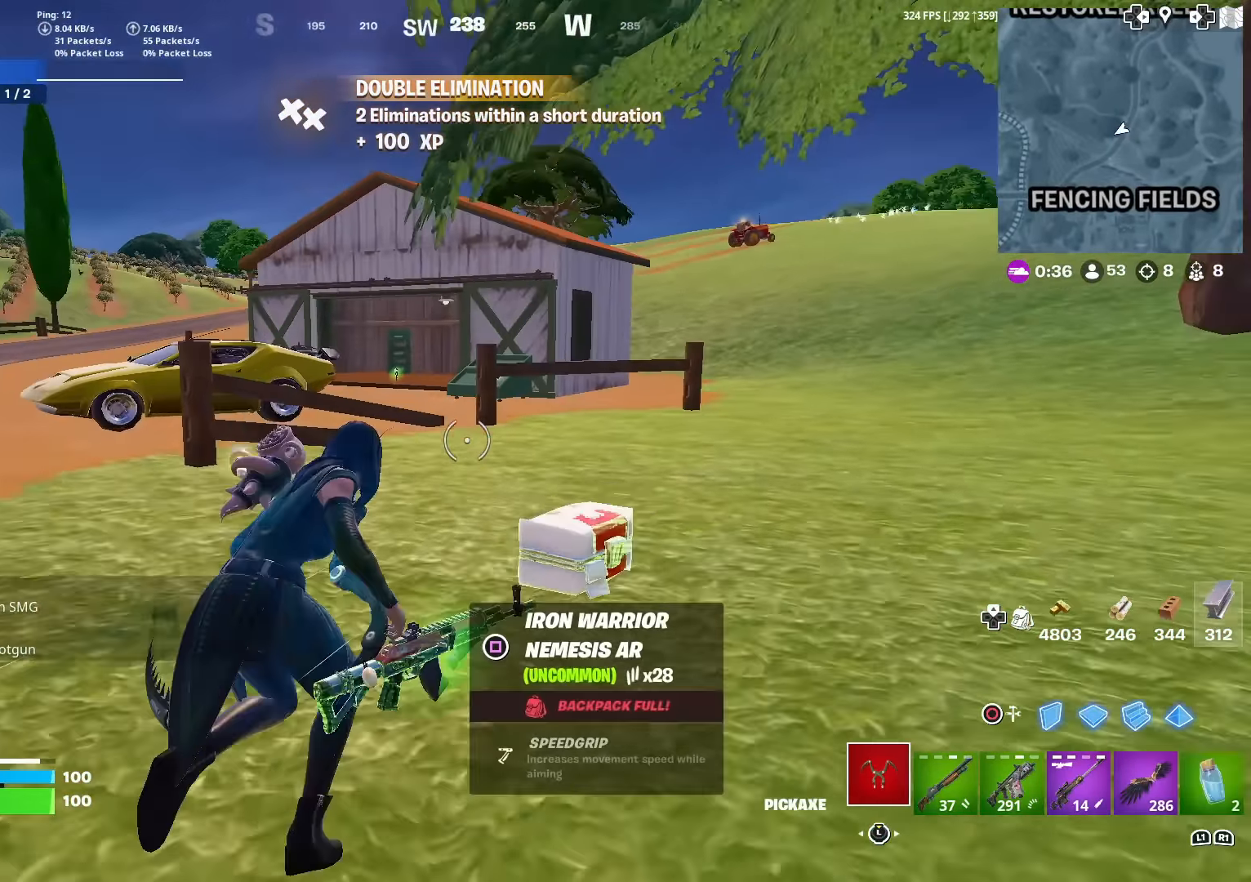
{"buttons": [], "left_stick": "left", "right_stick": "center", "events": [[100, "R1", "up"], [117, "left_stick", "down"], [117, "right_stick", "down-left"], [150, "R1", "down"], [184, "right_stick", "left"], [284, "R1", "up"], [334, "R1", "down"], [384, "left_stick", "down-left"], [417, "right_stick", "center"], [451, "R1", "up"], [484, "left_stick", "left"]]}
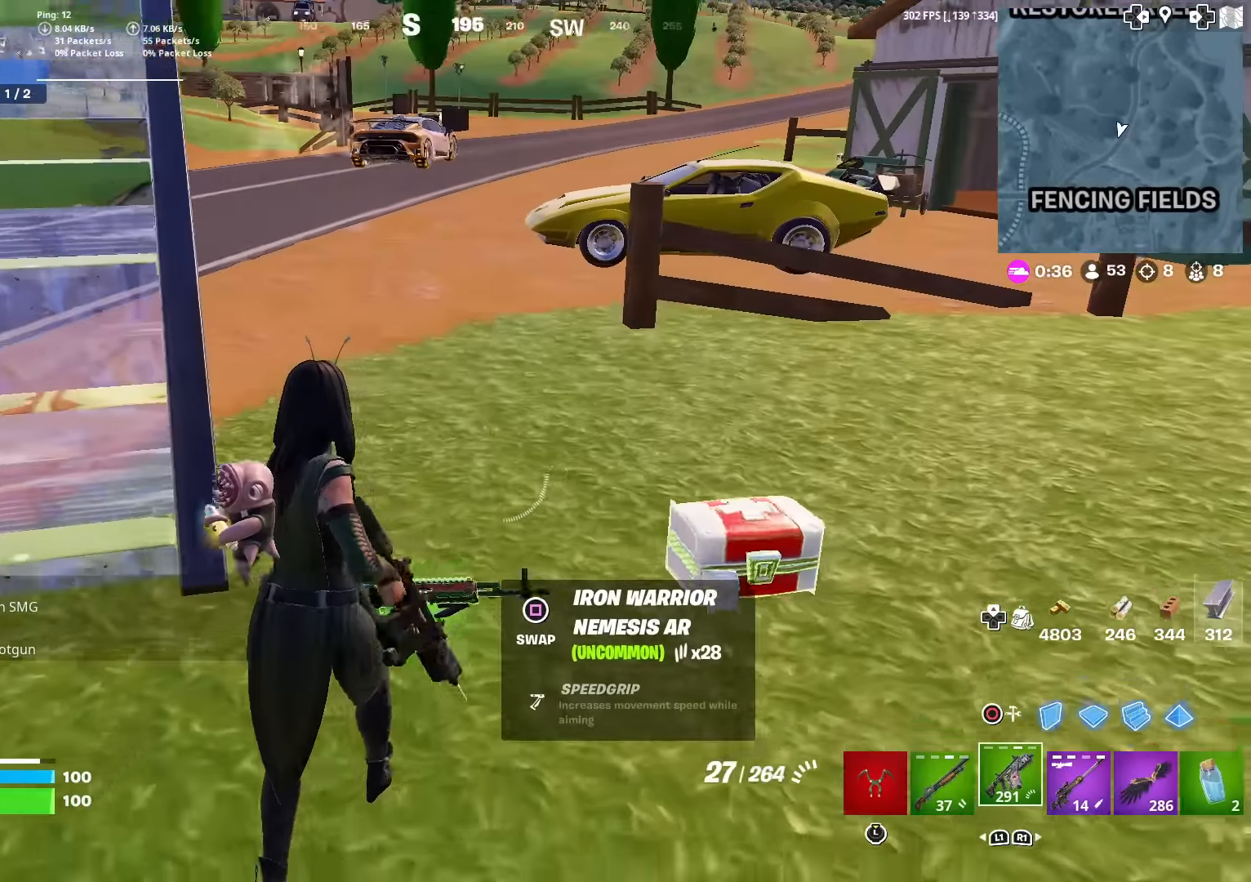
{"buttons": ["SQUARE"], "left_stick": "up-left", "right_stick": "center", "events": [[116, "right_stick", "up-right"], [133, "left_stick", "up-left"], [183, "right_stick", "center"], [484, "SQUARE", "down"]]}
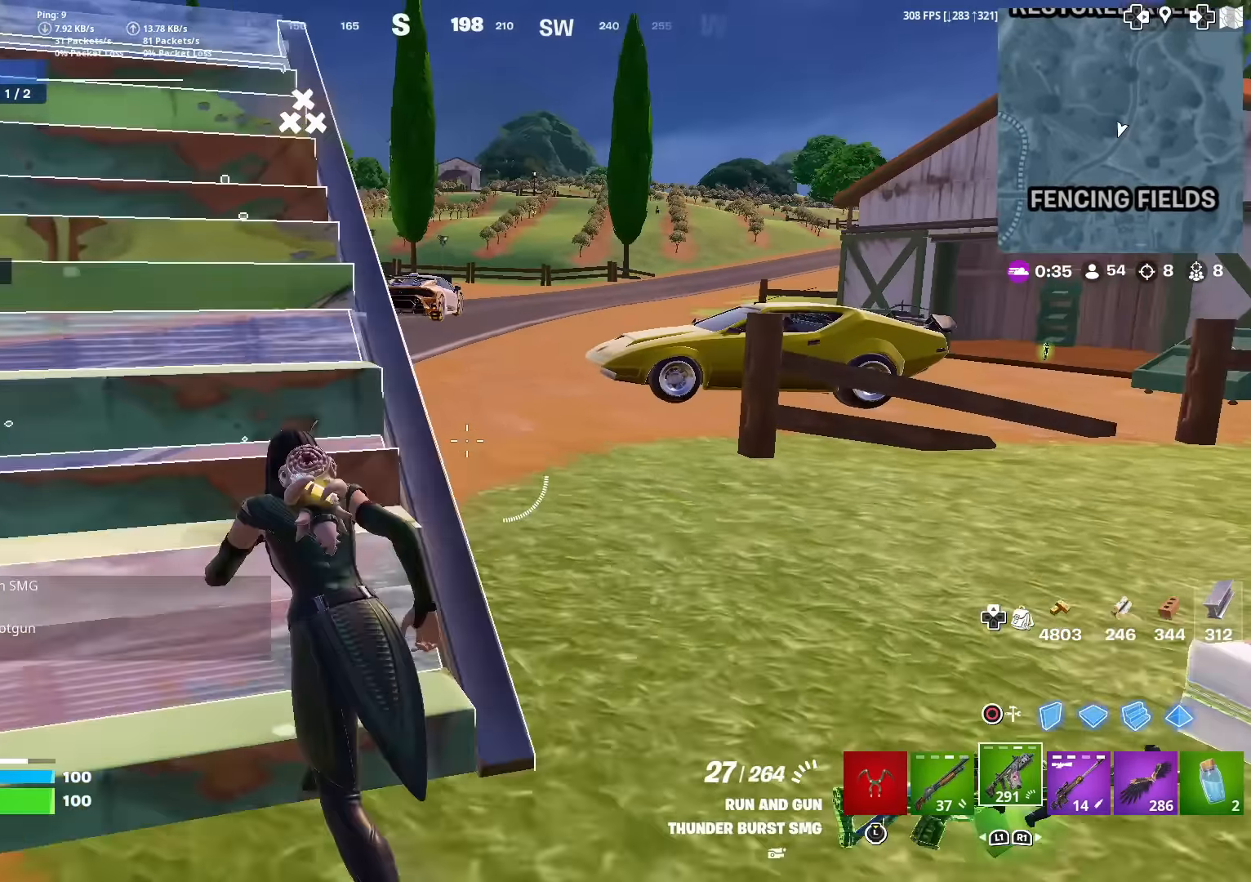
{"buttons": ["SQUARE"], "left_stick": "up-right", "right_stick": "center", "events": [[67, "CROSS", "down"], [67, "left_stick", "center"], [84, "SQUARE", "up"], [134, "left_stick", "down-right"], [167, "right_stick", "left"], [184, "SQUARE", "down"], [200, "CROSS", "up"], [234, "right_stick", "center"], [401, "SQUARE", "up"], [434, "left_stick", "up-right"], [484, "SQUARE", "down"]]}